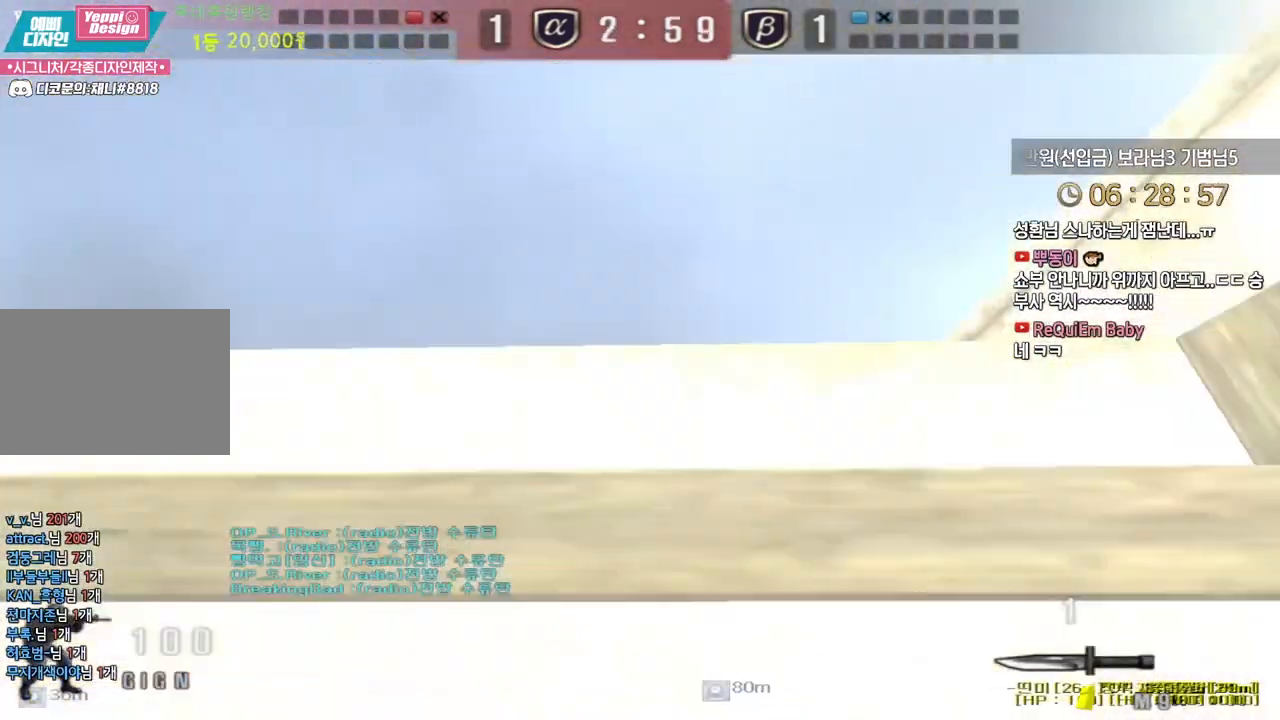
Gameplay with keyboard; each line is a JSON object with the keys held at the frame after it. "events" lists presses ("down") and releases ("up") of "a", "ctrl", "d", "e", "f", "q", "r", "s", "shift", "space", "tab" and "w" between this image and that frame as [ms after this image, input, new state], when the widget could be followed in between. No other keys are recorded. Mouse input is not recorded.
{"keys": ["a", "w"], "events": [[250, "ctrl", "down"], [283, "ctrl", "up"], [283, "space", "down"], [283, "w", "up"], [333, "a", "down"], [333, "space", "up"], [367, "w", "down"]]}
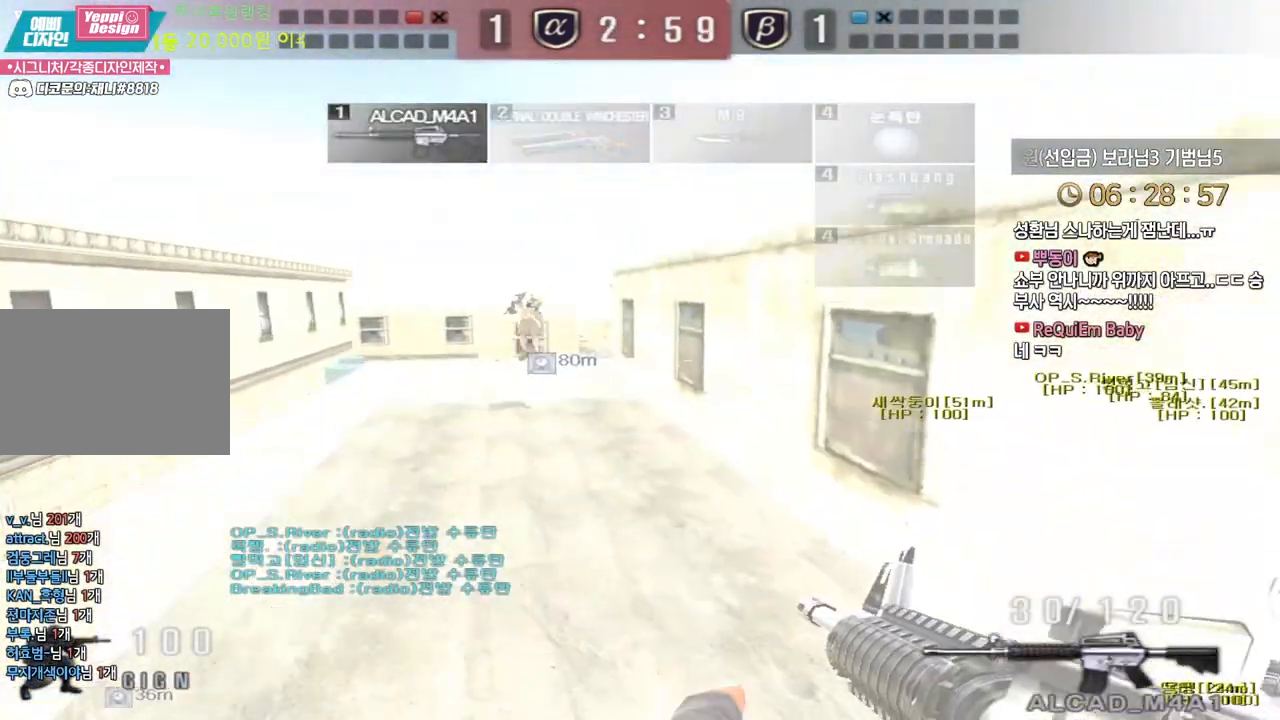
{"keys": ["d", "w"], "events": [[200, "a", "up"], [200, "d", "down"]]}
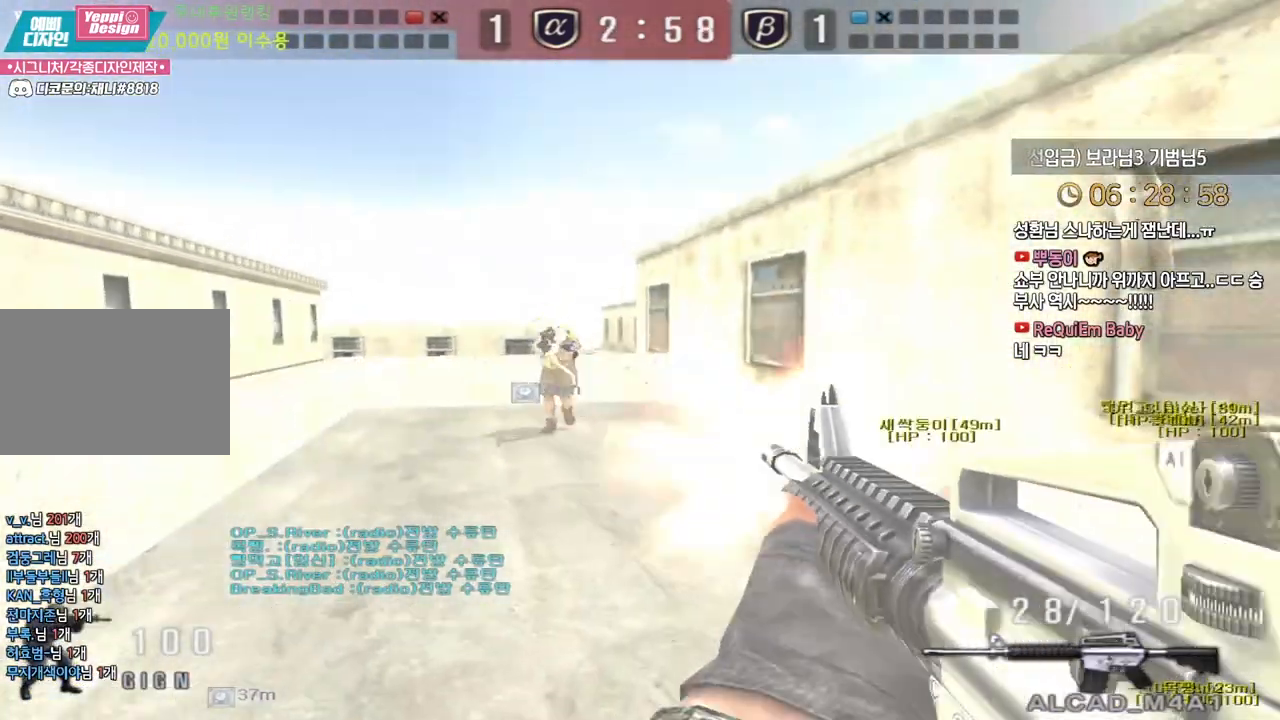
{"keys": ["a", "s"], "events": [[67, "ctrl", "down"], [100, "d", "up"], [117, "w", "up"], [200, "ctrl", "up"], [217, "space", "down"], [267, "a", "down"], [267, "s", "down"], [267, "space", "up"]]}
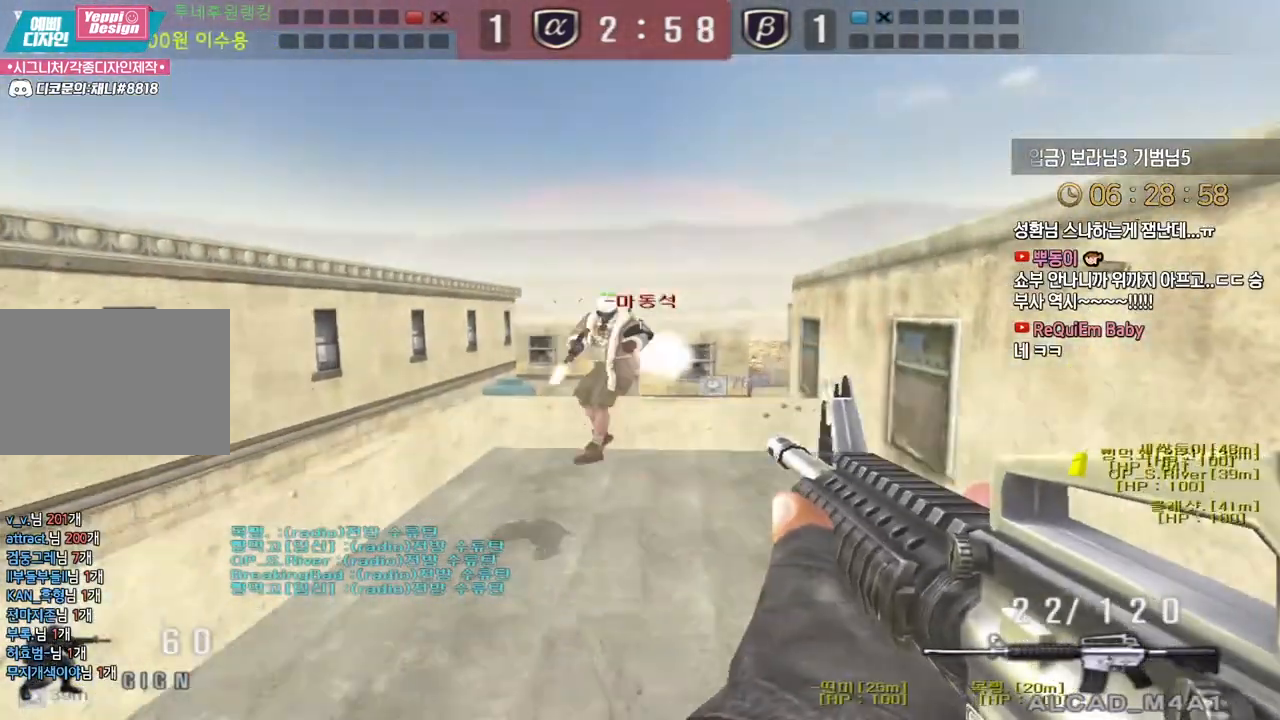
{"keys": ["ctrl"], "events": [[100, "s", "up"], [133, "a", "up"], [150, "d", "down"], [183, "w", "down"], [467, "ctrl", "down"], [483, "d", "up"], [483, "w", "up"]]}
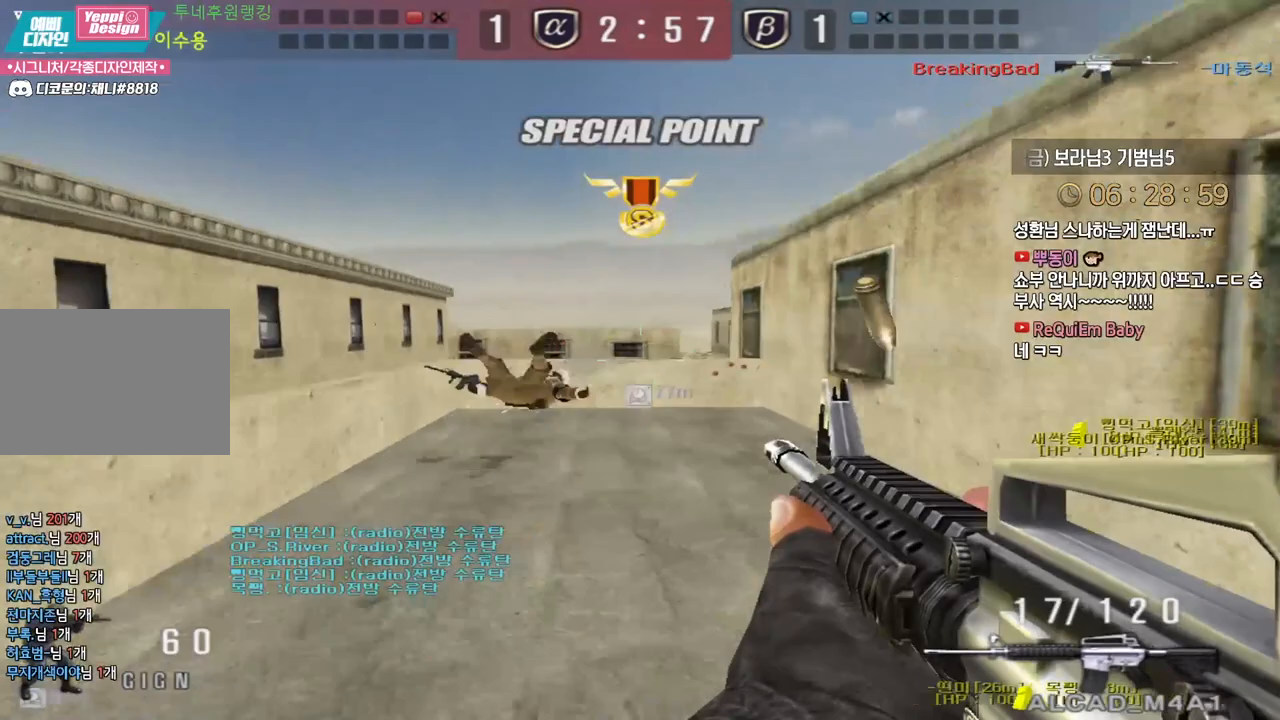
{"keys": ["d", "space"], "events": [[67, "a", "down"], [67, "w", "down"], [83, "ctrl", "up"], [250, "a", "up"], [250, "d", "down"], [400, "ctrl", "down"], [417, "w", "up"], [433, "d", "up"], [433, "space", "down"], [467, "ctrl", "up"], [500, "d", "down"]]}
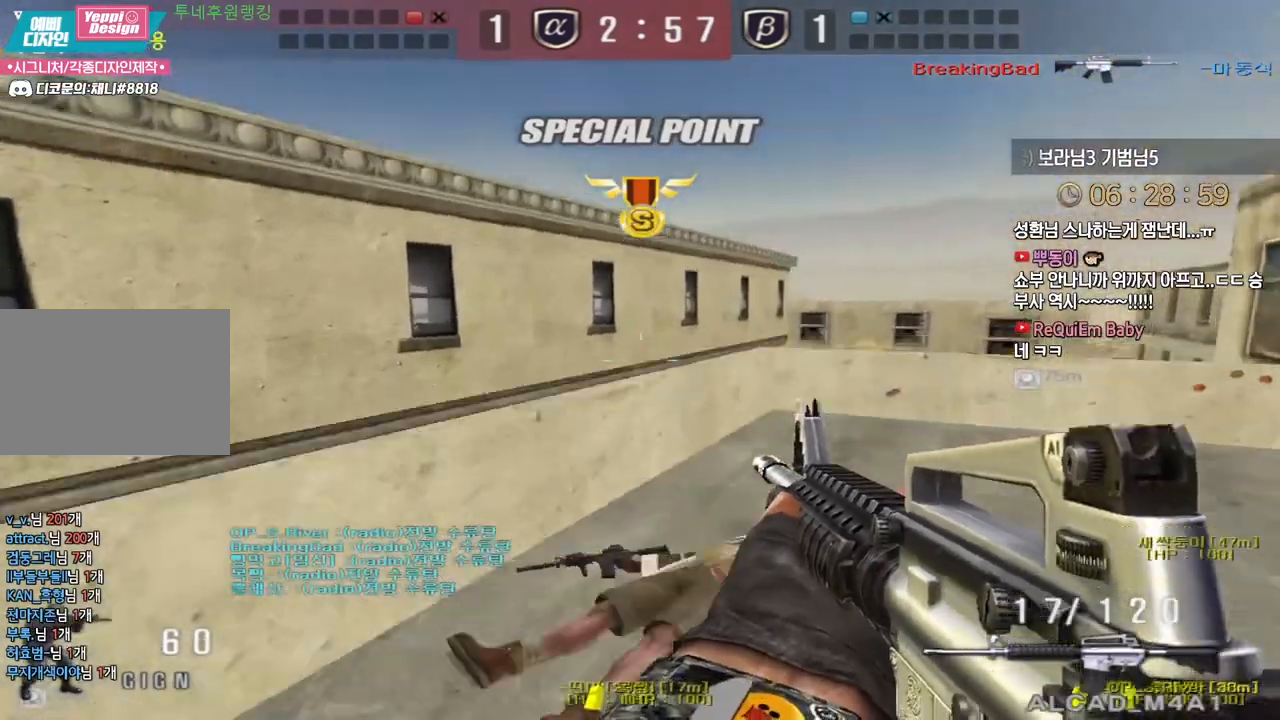
{"keys": ["d", "w"], "events": [[17, "space", "up"], [17, "w", "down"]]}
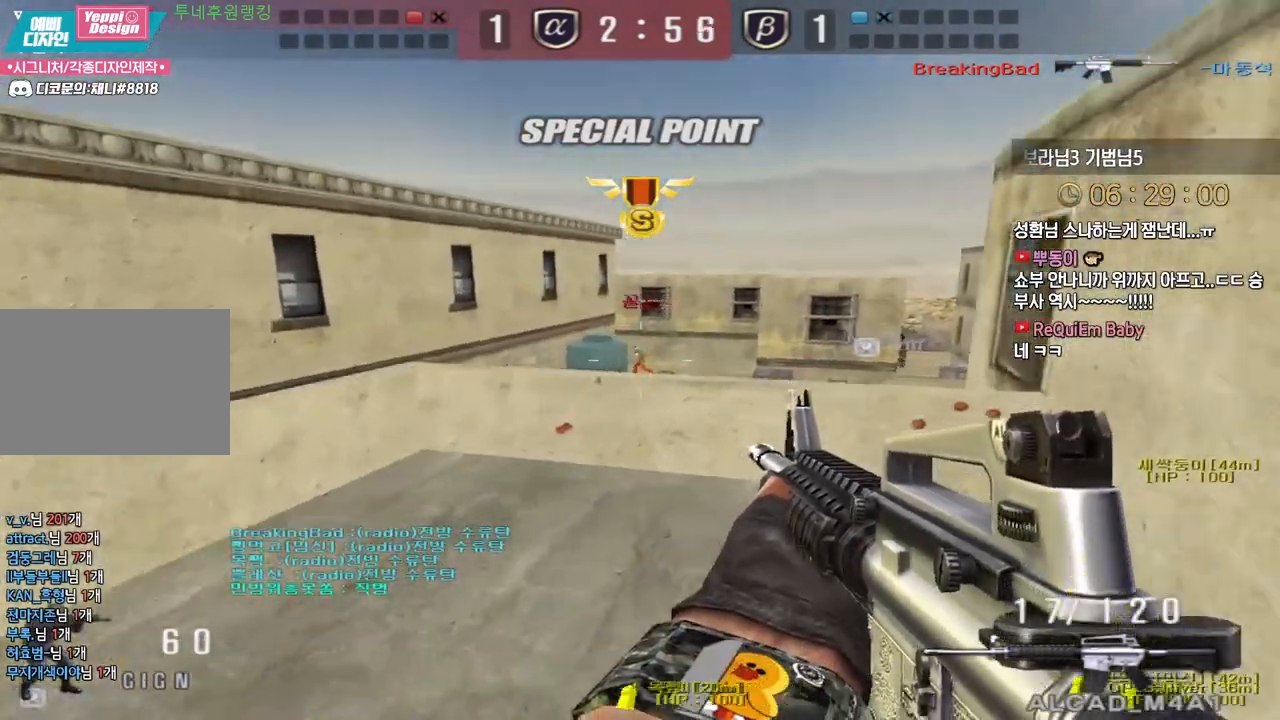
{"keys": ["shift"], "events": [[283, "shift", "down"], [300, "d", "up"], [300, "w", "up"]]}
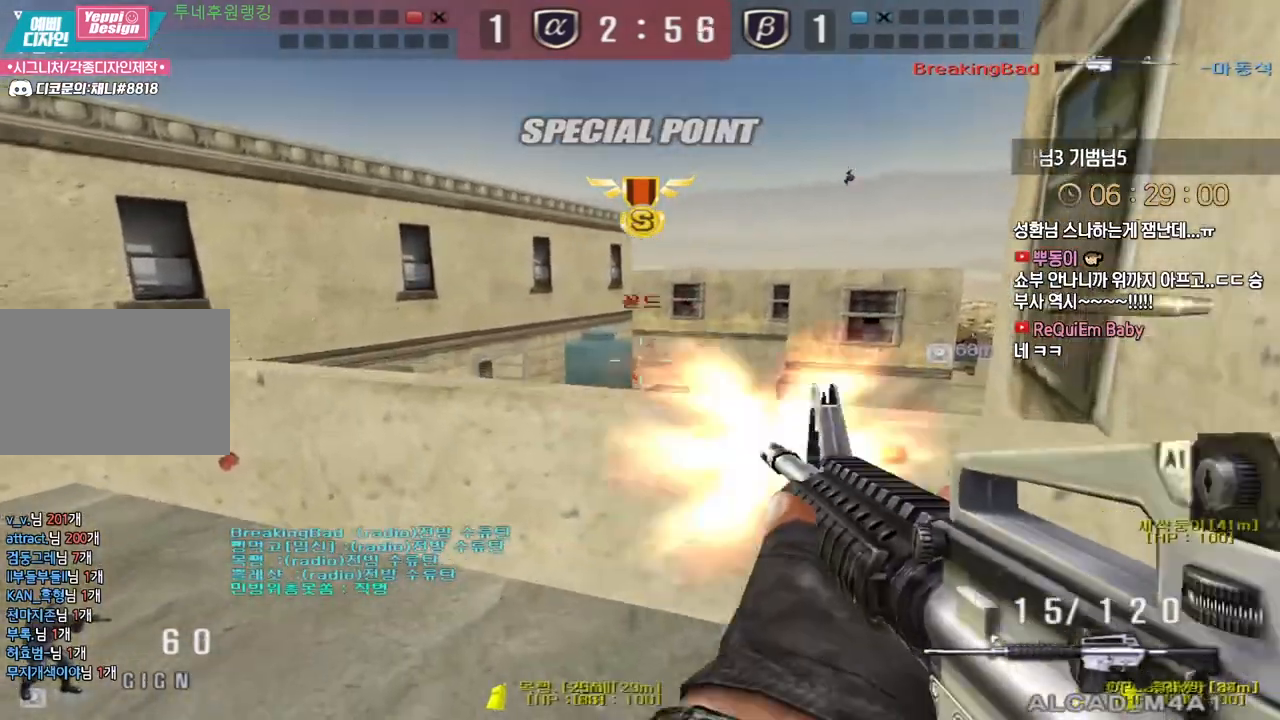
{"keys": ["shift"], "events": []}
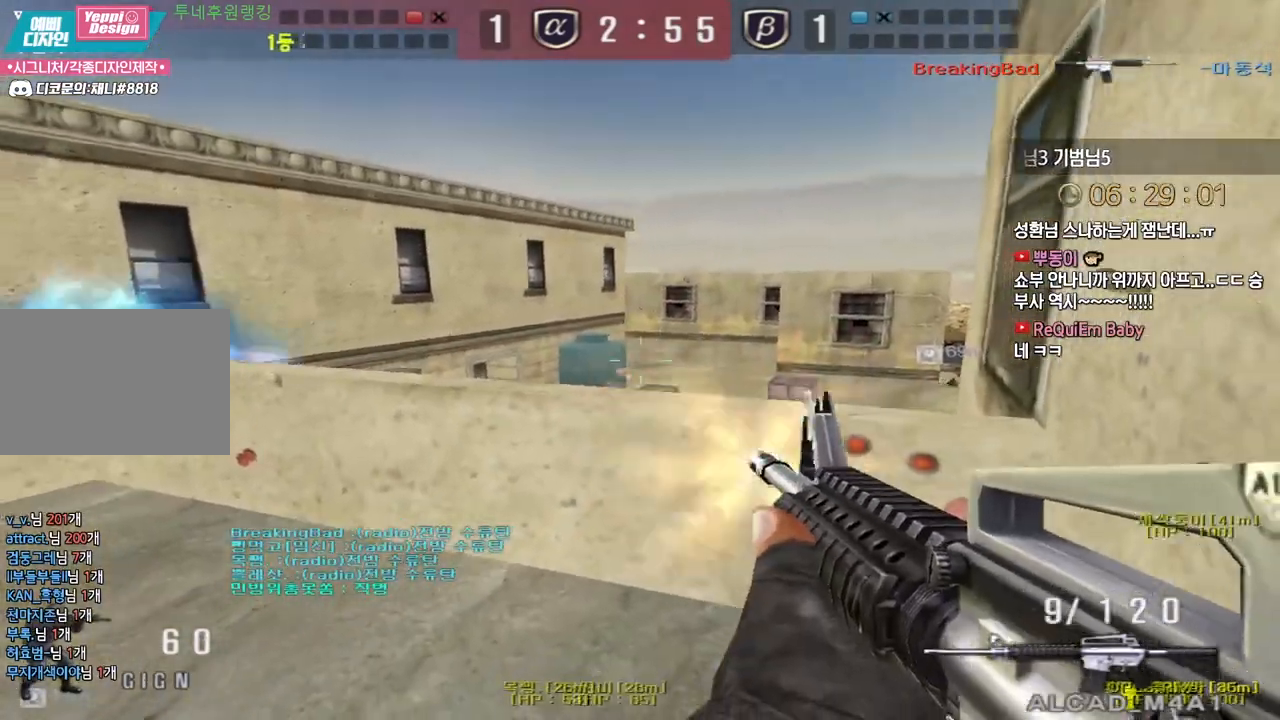
{"keys": ["a", "space", "w"], "events": [[67, "shift", "up"], [100, "a", "down"], [100, "w", "down"], [133, "r", "down"], [233, "r", "up"], [433, "a", "up"], [433, "space", "down"], [433, "w", "up"], [500, "a", "down"], [500, "w", "down"]]}
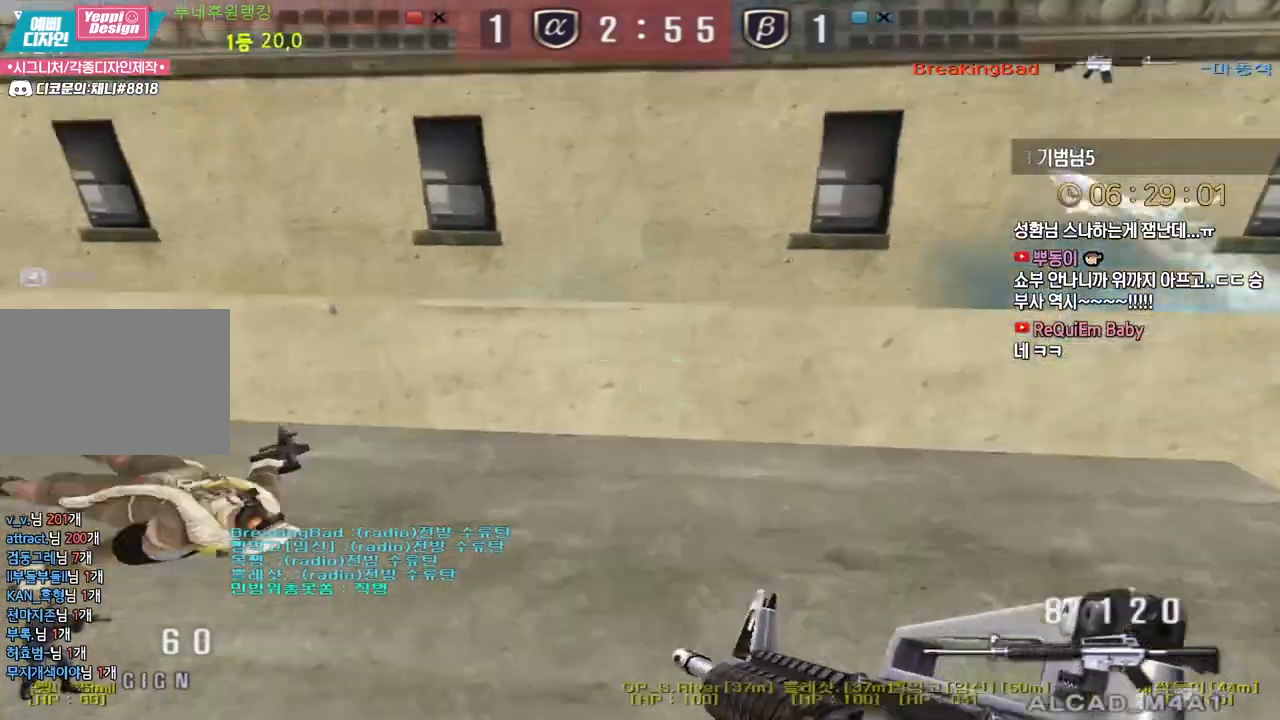
{"keys": ["a", "w"], "events": [[17, "space", "up"]]}
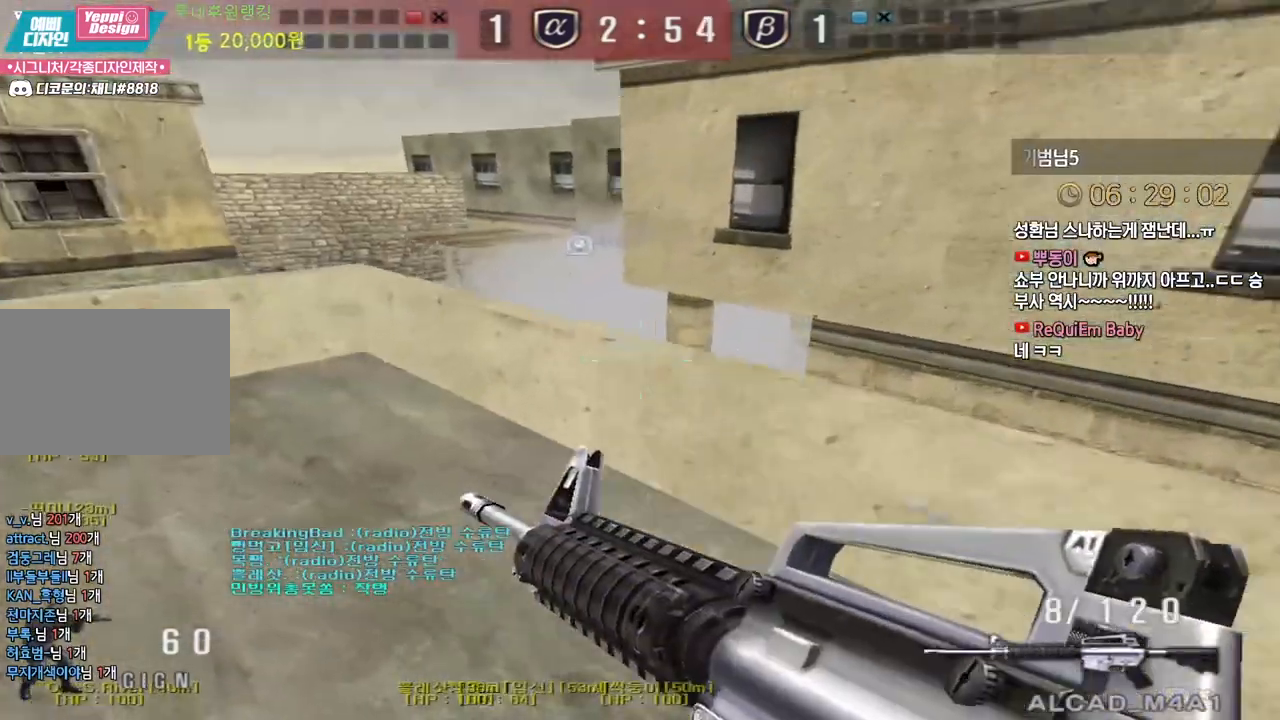
{"keys": ["a", "w"], "events": [[217, "ctrl", "down"], [233, "a", "up"], [233, "w", "up"], [300, "a", "down"], [300, "w", "down"], [317, "ctrl", "up"], [383, "ctrl", "down"], [417, "a", "up"], [417, "w", "up"], [467, "ctrl", "up"], [467, "w", "down"], [483, "a", "down"]]}
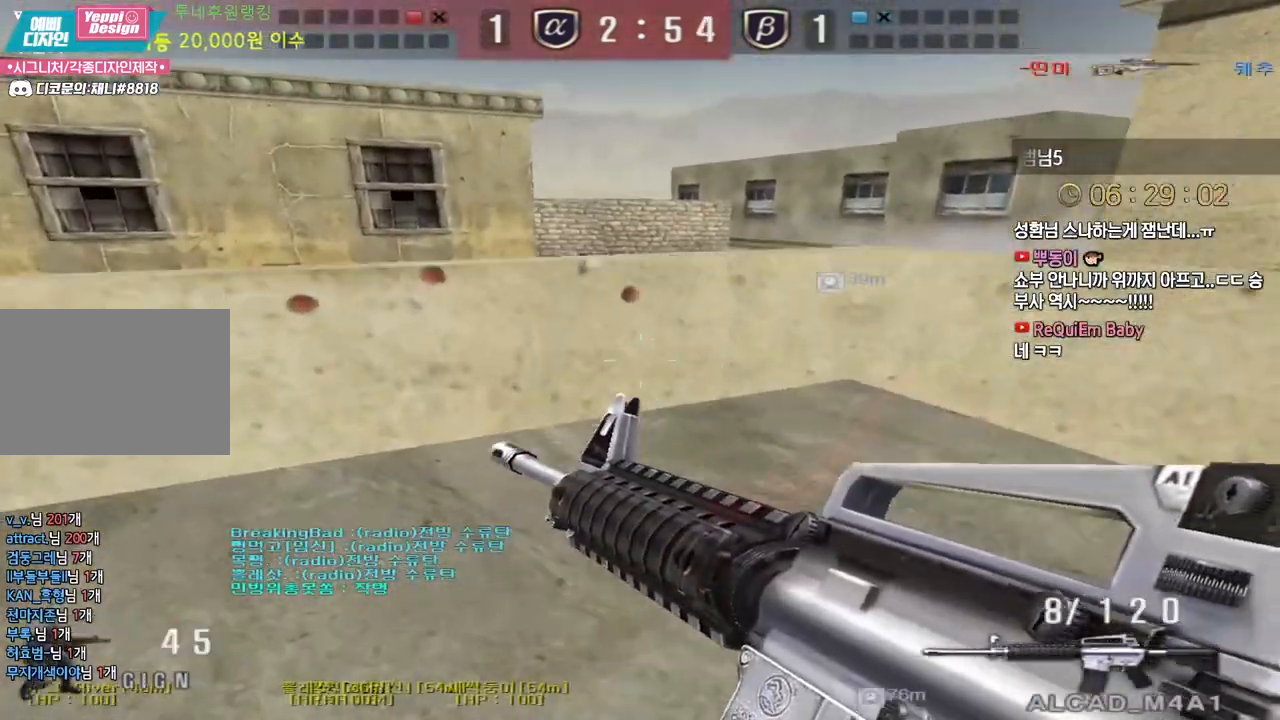
{"keys": ["d", "s"], "events": [[150, "ctrl", "down"], [167, "a", "up"], [183, "ctrl", "up"], [183, "w", "up"], [233, "a", "down"], [250, "w", "down"], [383, "d", "down"], [400, "a", "up"], [433, "w", "up"], [500, "s", "down"]]}
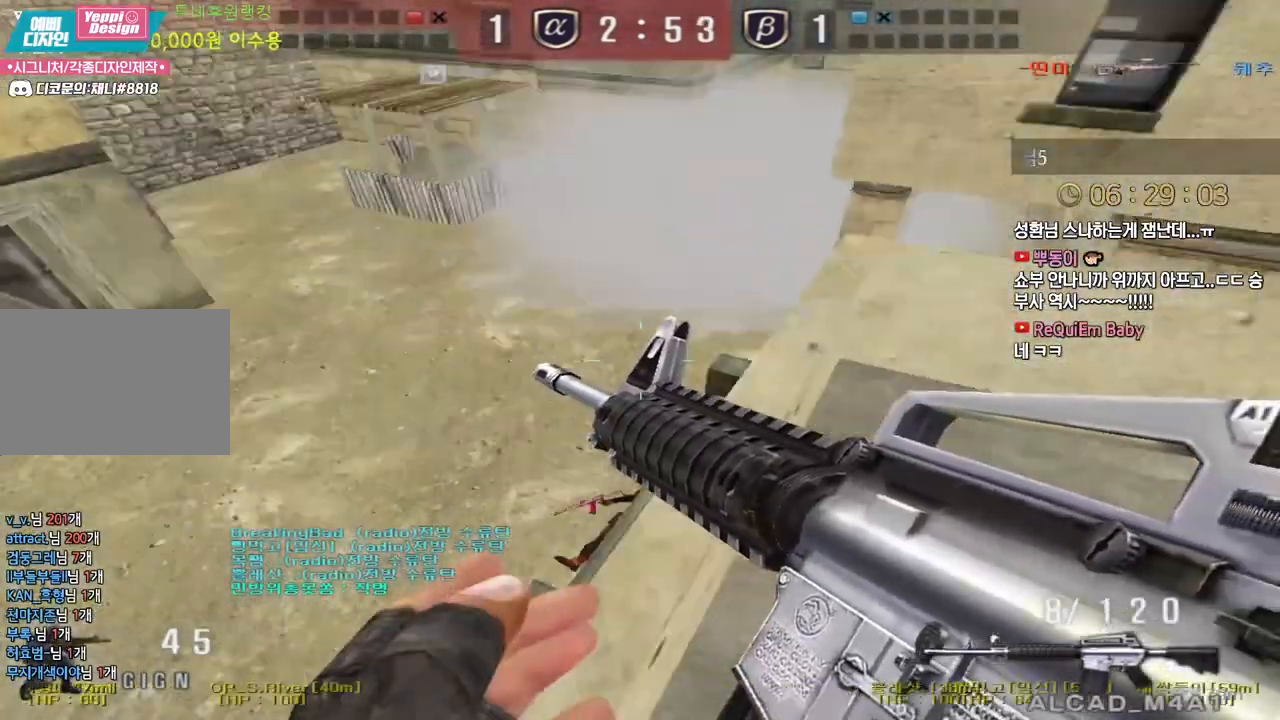
{"keys": ["shift"], "events": [[83, "s", "up"], [167, "w", "down"], [433, "shift", "down"], [450, "w", "up"], [467, "d", "up"]]}
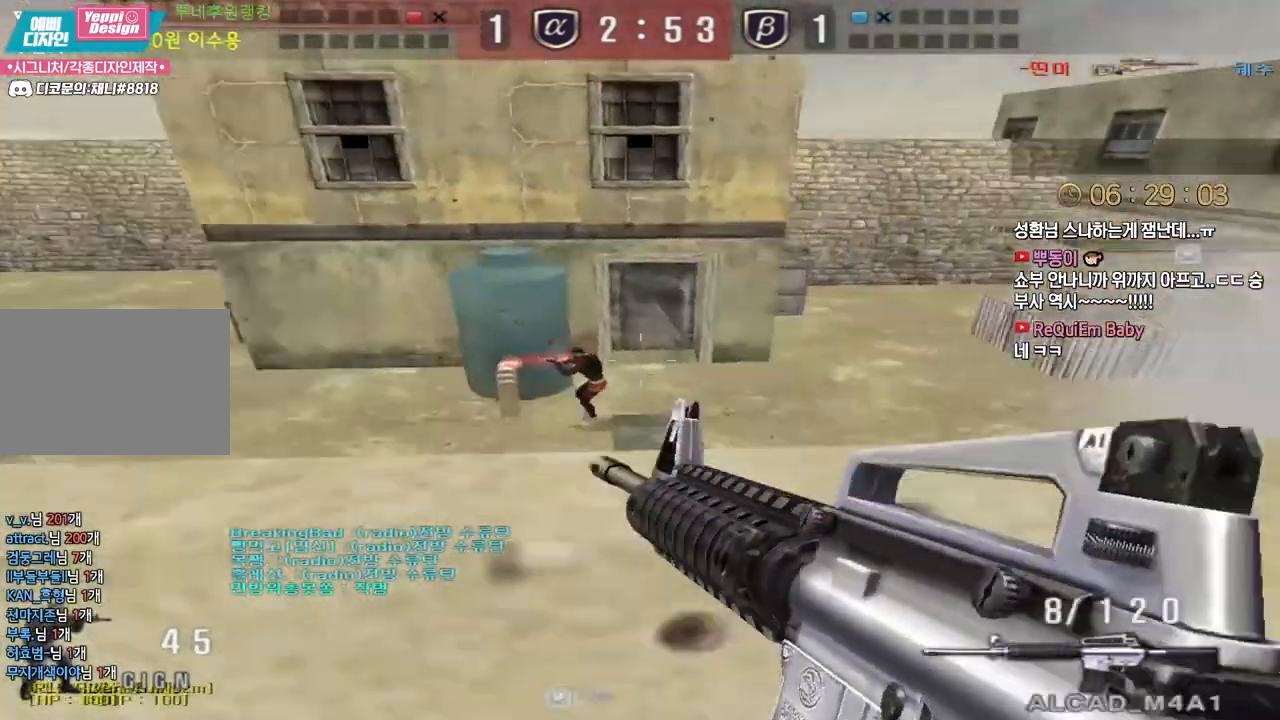
{"keys": ["a"], "events": [[83, "shift", "up"], [100, "s", "down"], [117, "a", "down"], [350, "shift", "down"], [367, "s", "up"], [383, "a", "up"], [433, "shift", "up"], [450, "a", "down"]]}
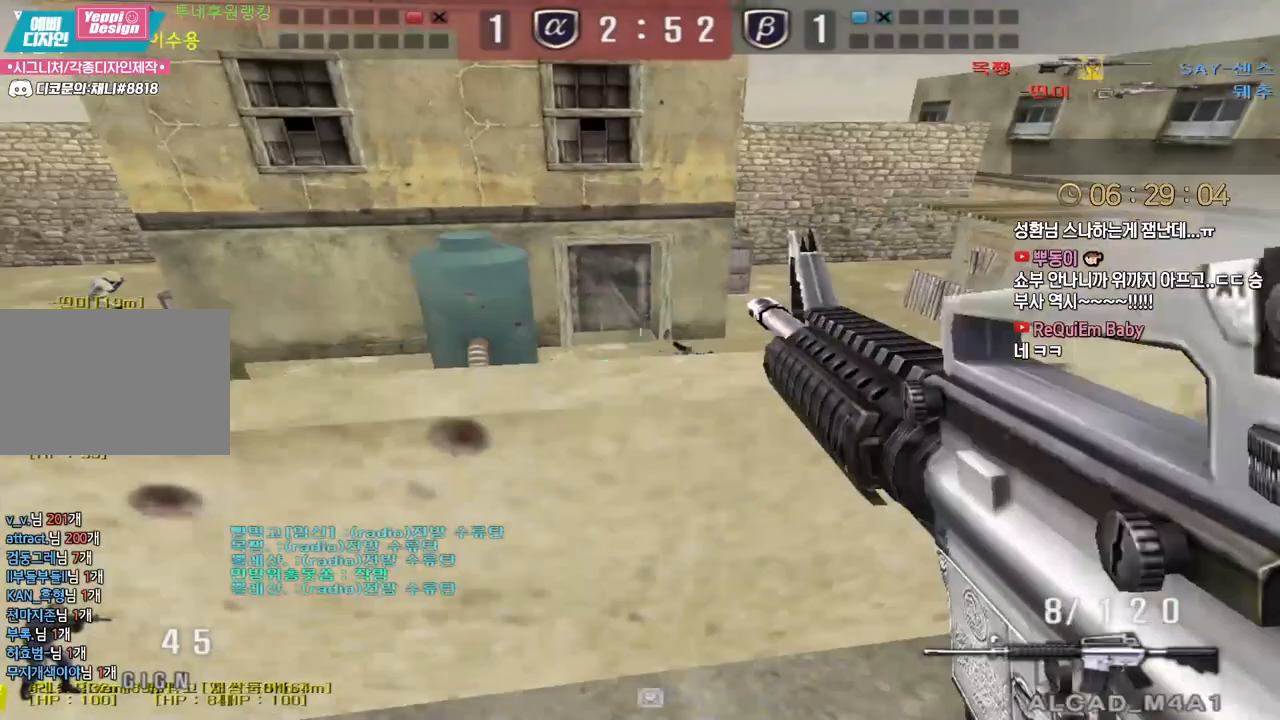
{"keys": ["d", "w"], "events": [[183, "a", "up"], [183, "shift", "down"], [300, "d", "down"], [300, "shift", "up"], [300, "w", "down"]]}
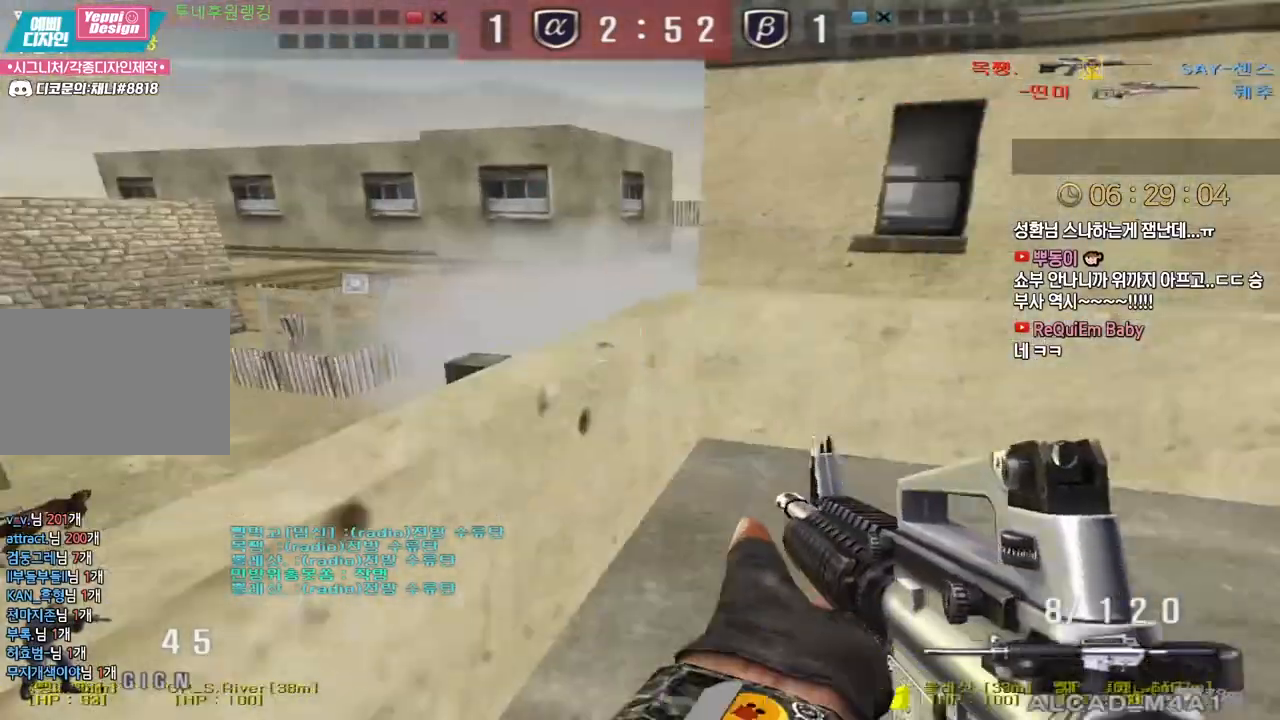
{"keys": ["a", "w"], "events": [[67, "shift", "down"], [83, "d", "up"], [83, "w", "up"], [133, "shift", "up"], [150, "w", "down"], [167, "d", "down"], [233, "d", "up"], [250, "a", "down"], [400, "a", "up"], [400, "w", "up"], [417, "space", "down"], [467, "a", "down"], [467, "w", "down"], [483, "space", "up"]]}
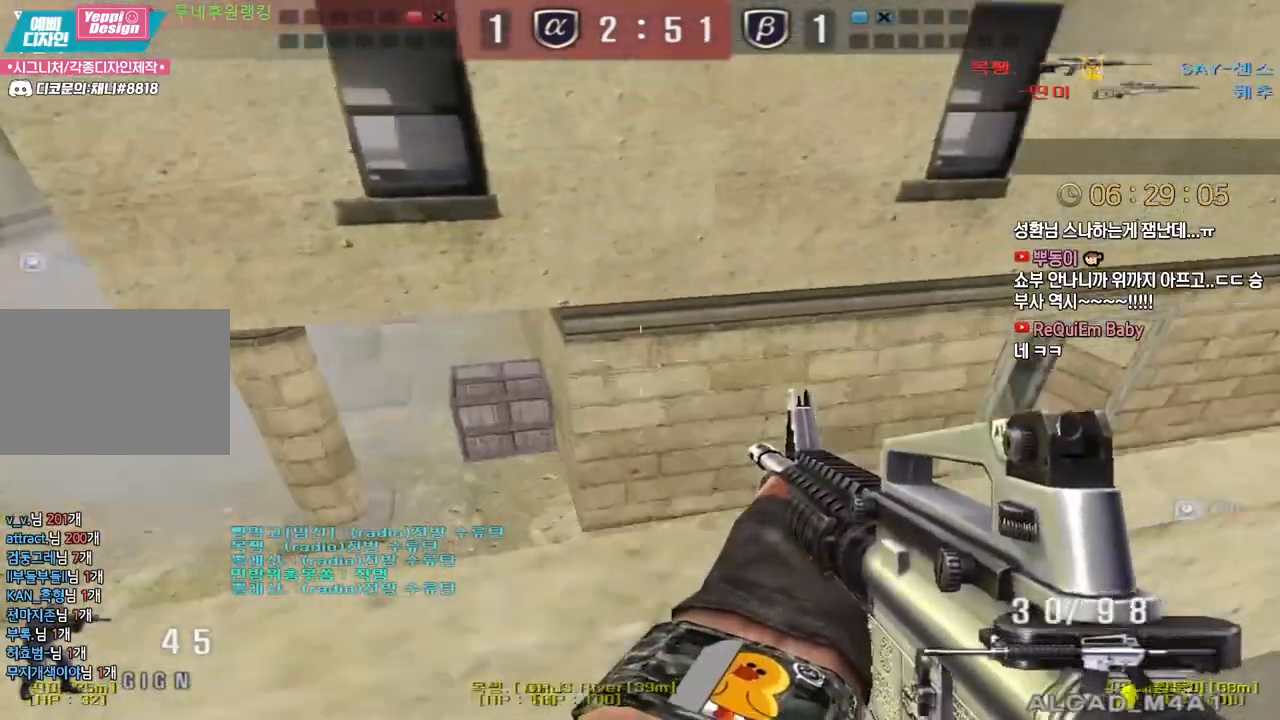
{"keys": ["a", "w"], "events": []}
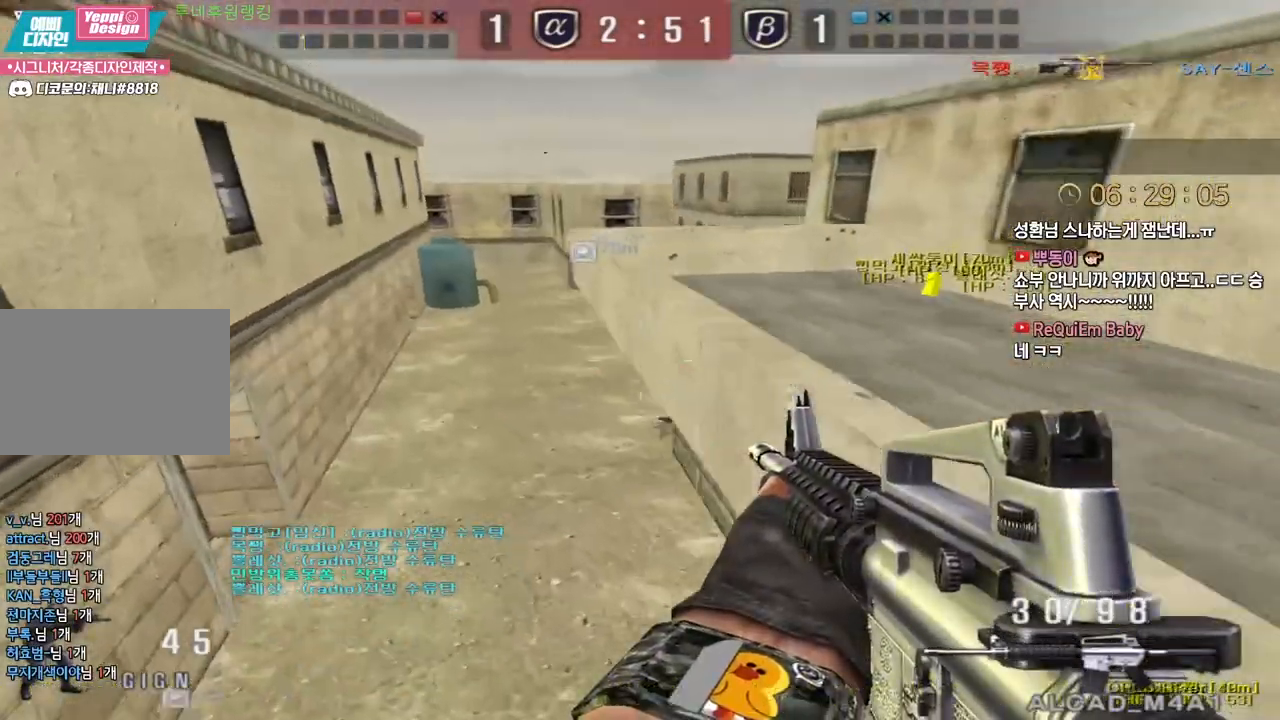
{"keys": ["a", "w"], "events": []}
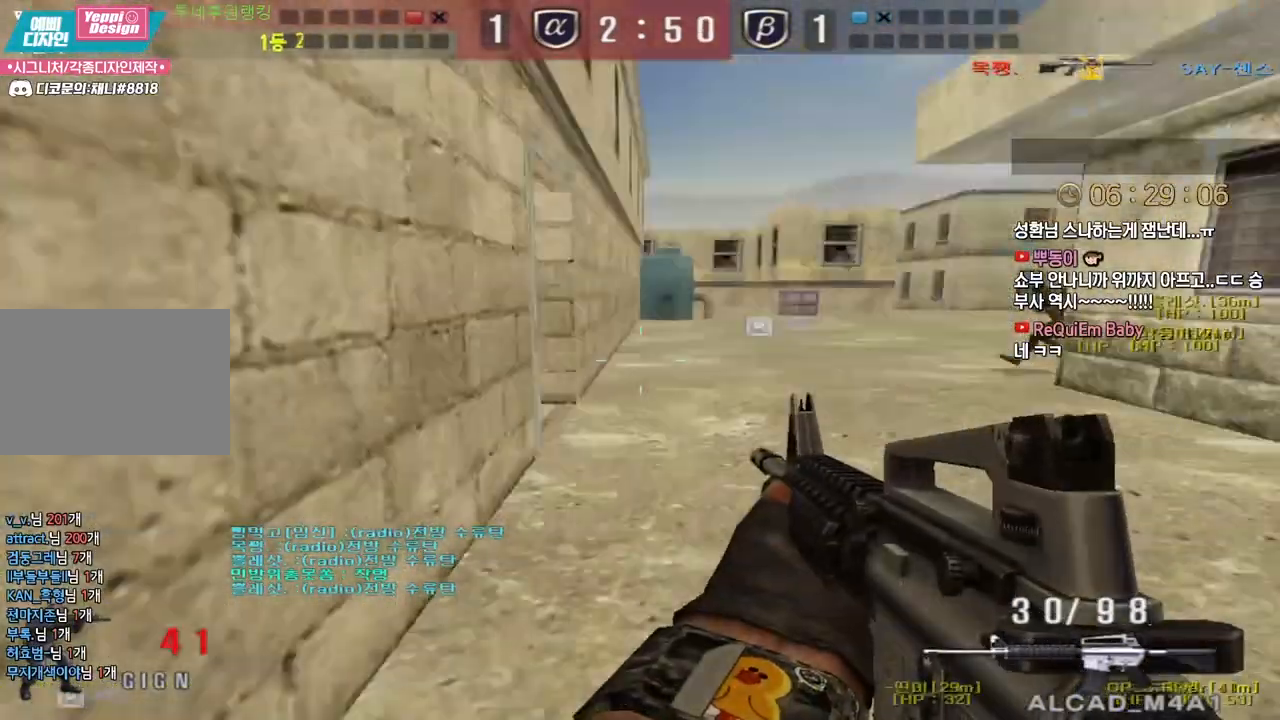
{"keys": ["a", "w"], "events": [[183, "ctrl", "down"], [217, "a", "up"], [217, "w", "up"], [417, "a", "down"], [417, "w", "down"], [433, "ctrl", "up"]]}
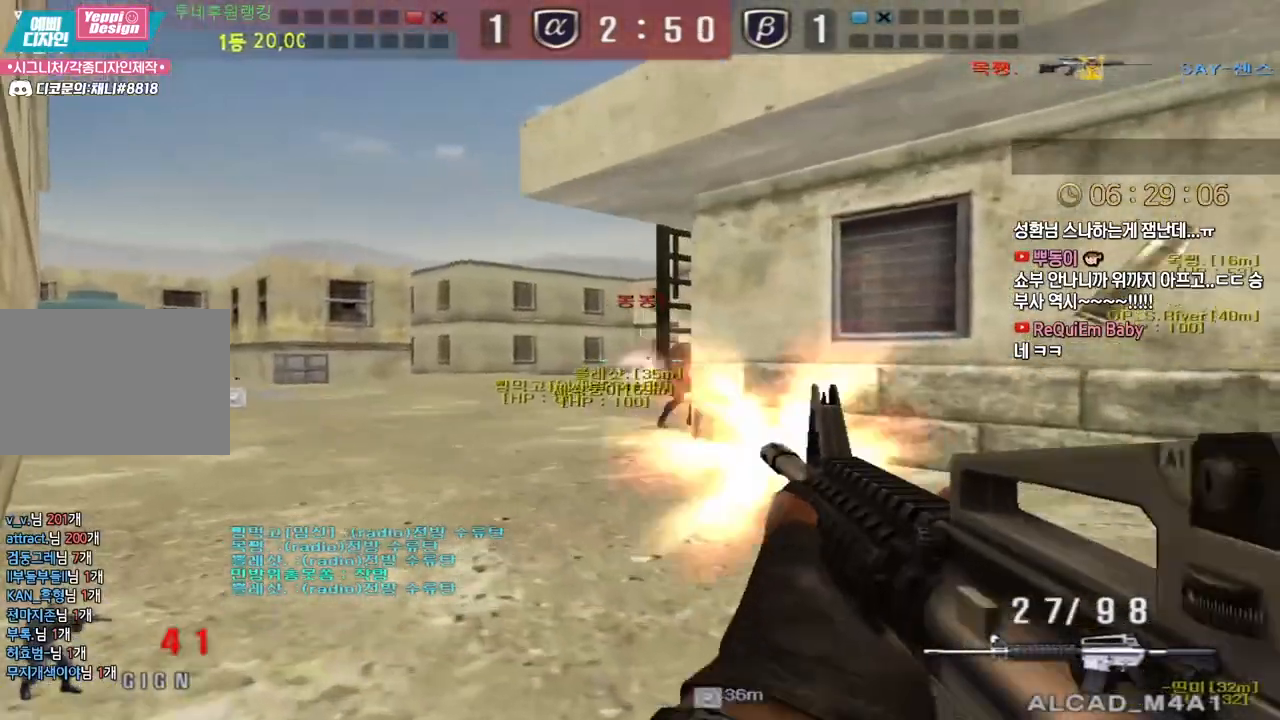
{"keys": ["a", "ctrl", "w"], "events": [[133, "ctrl", "down"], [167, "a", "up"], [167, "w", "up"], [267, "a", "down"], [267, "w", "down"], [283, "ctrl", "up"], [483, "ctrl", "down"]]}
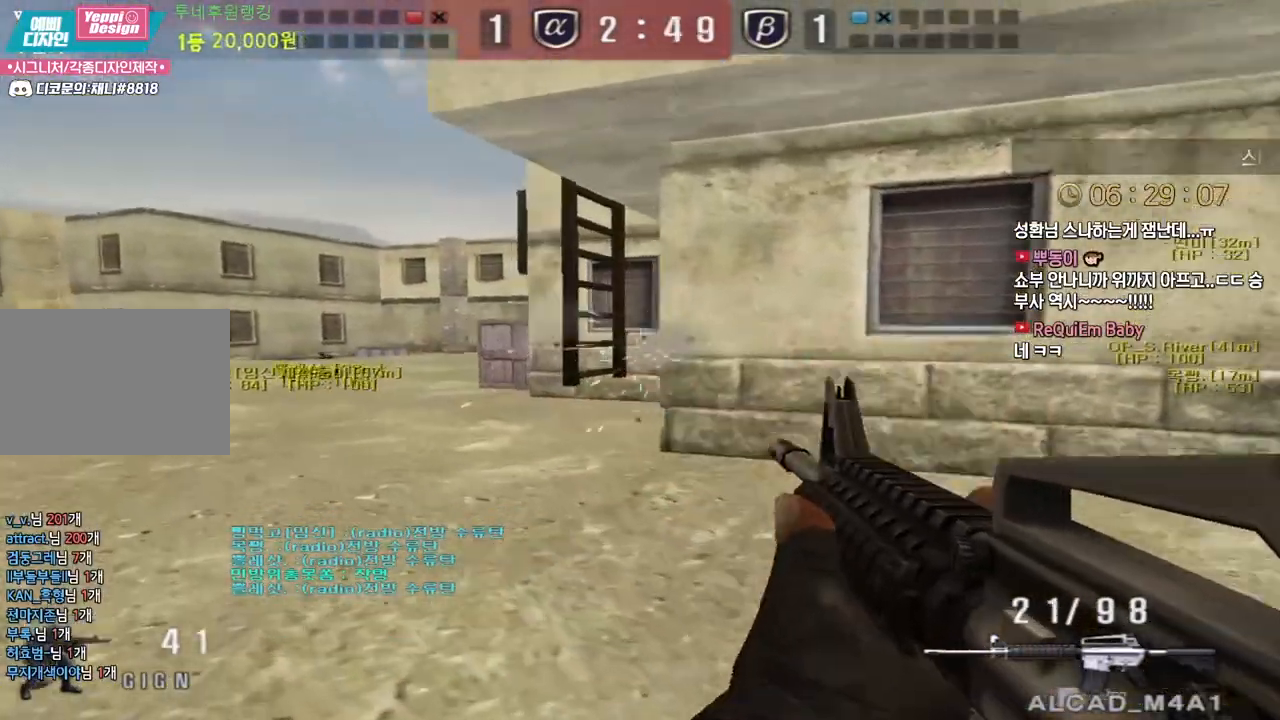
{"keys": ["d", "w"], "events": [[17, "a", "up"], [17, "space", "down"], [17, "w", "up"], [50, "ctrl", "up"], [83, "a", "down"], [83, "w", "down"], [100, "space", "up"], [467, "d", "down"], [483, "a", "up"]]}
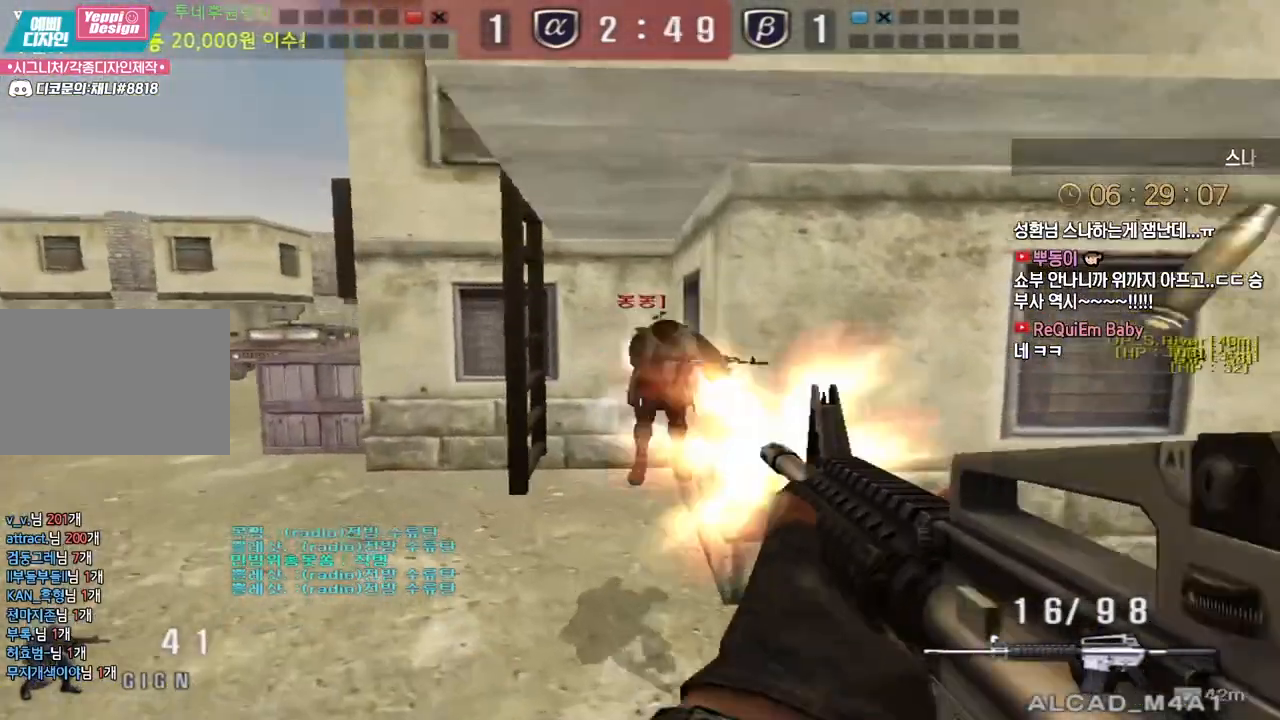
{"keys": ["d", "w"], "events": [[283, "ctrl", "down"], [300, "d", "up"], [317, "w", "up"], [367, "d", "down"], [383, "w", "down"], [400, "ctrl", "up"]]}
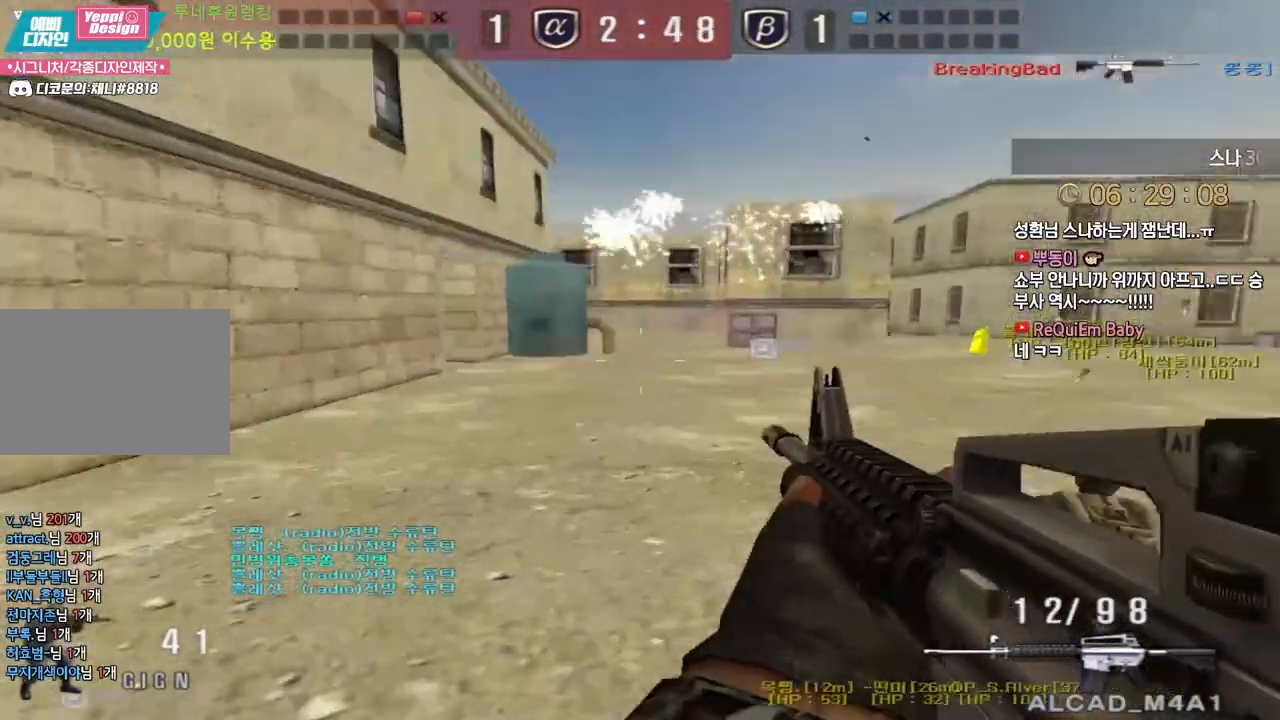
{"keys": ["a", "w"], "events": [[17, "ctrl", "down"], [33, "d", "up"], [33, "w", "up"], [50, "space", "down"], [83, "ctrl", "up"], [100, "a", "down"], [117, "w", "down"], [133, "space", "up"]]}
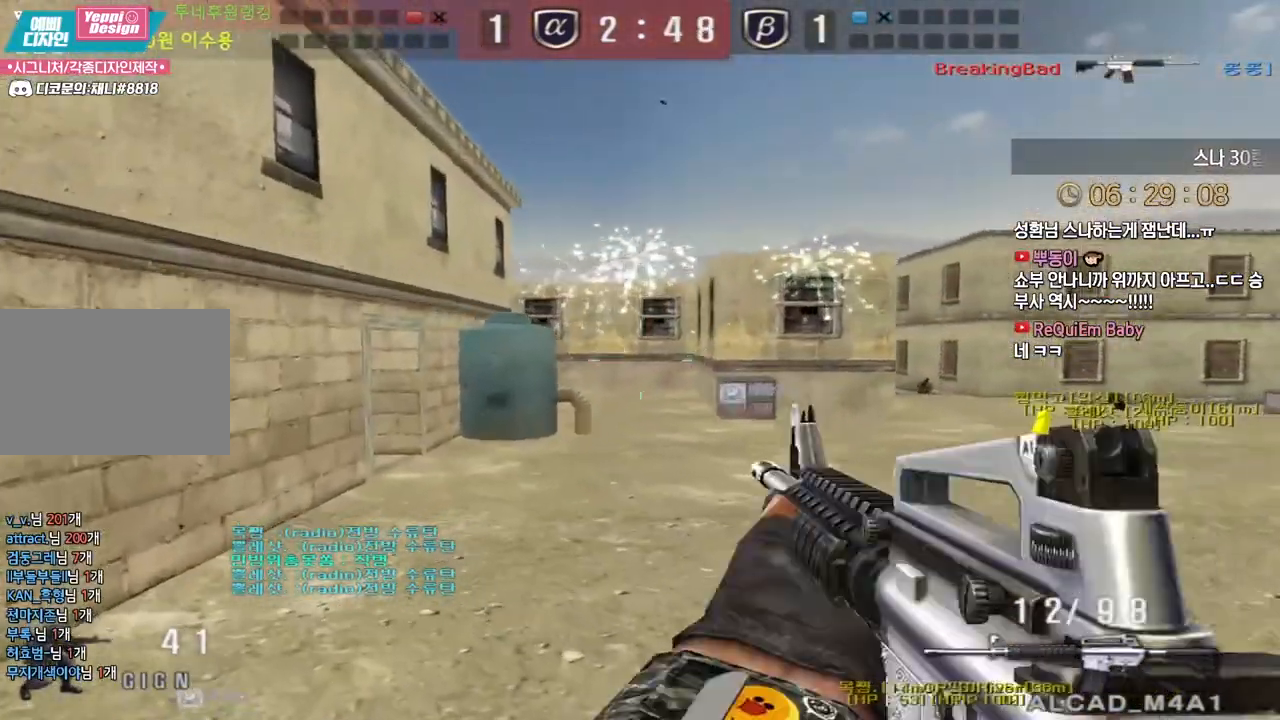
{"keys": ["a", "ctrl", "w"], "events": [[350, "ctrl", "down"], [367, "a", "up"], [367, "w", "up"], [433, "ctrl", "up"], [433, "w", "down"], [450, "a", "down"], [500, "ctrl", "down"]]}
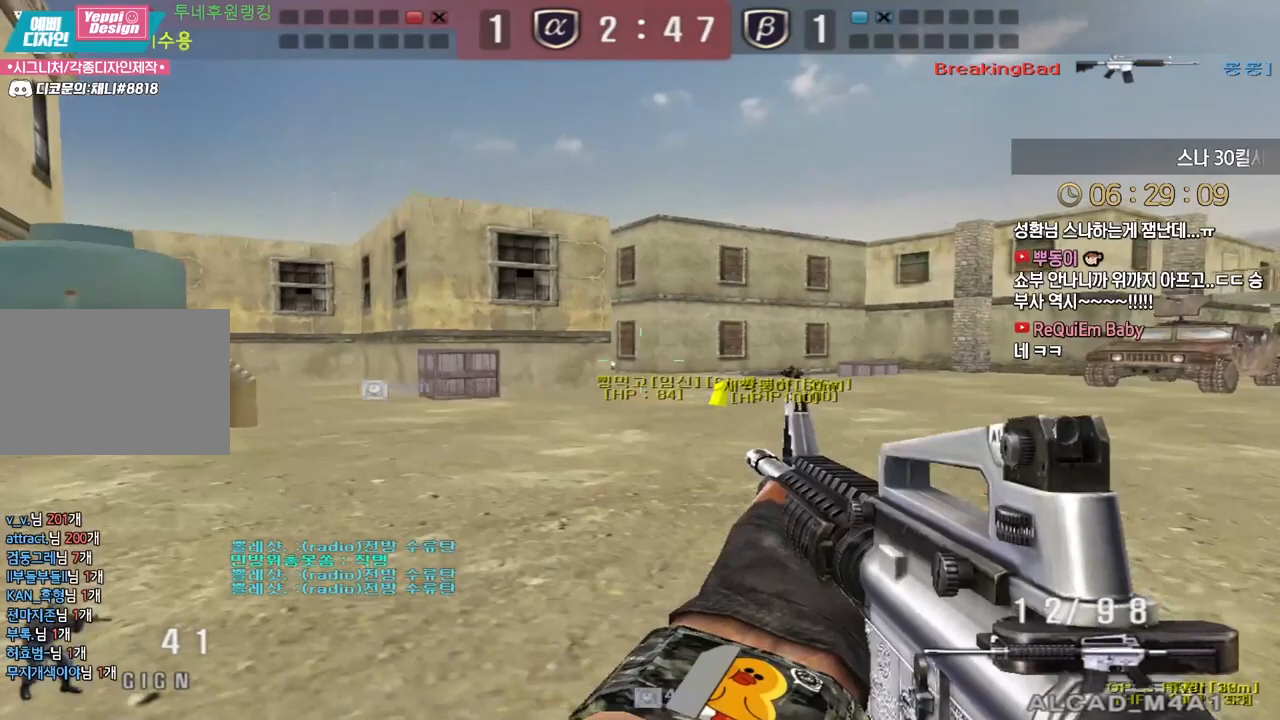
{"keys": ["a", "w"], "events": [[17, "a", "up"], [33, "w", "up"], [117, "a", "down"], [117, "ctrl", "up"], [117, "w", "down"], [317, "ctrl", "down"], [333, "a", "up"], [333, "w", "up"], [400, "ctrl", "up"], [417, "a", "down"], [417, "w", "down"]]}
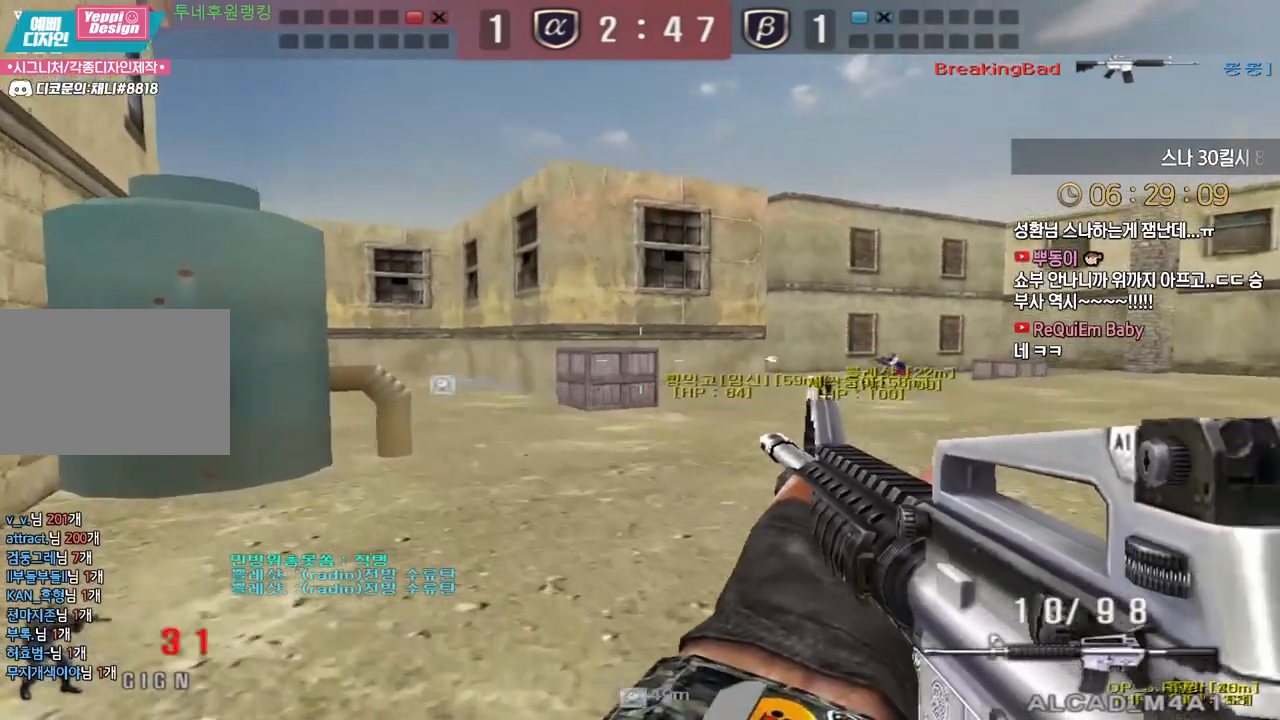
{"keys": ["d", "w"], "events": [[83, "ctrl", "down"], [100, "w", "up"], [117, "a", "up"], [167, "ctrl", "up"], [167, "w", "down"], [183, "a", "down"], [333, "ctrl", "down"], [350, "w", "up"], [367, "a", "up"], [417, "ctrl", "up"], [417, "w", "down"], [433, "a", "down"], [483, "a", "up"], [500, "d", "down"]]}
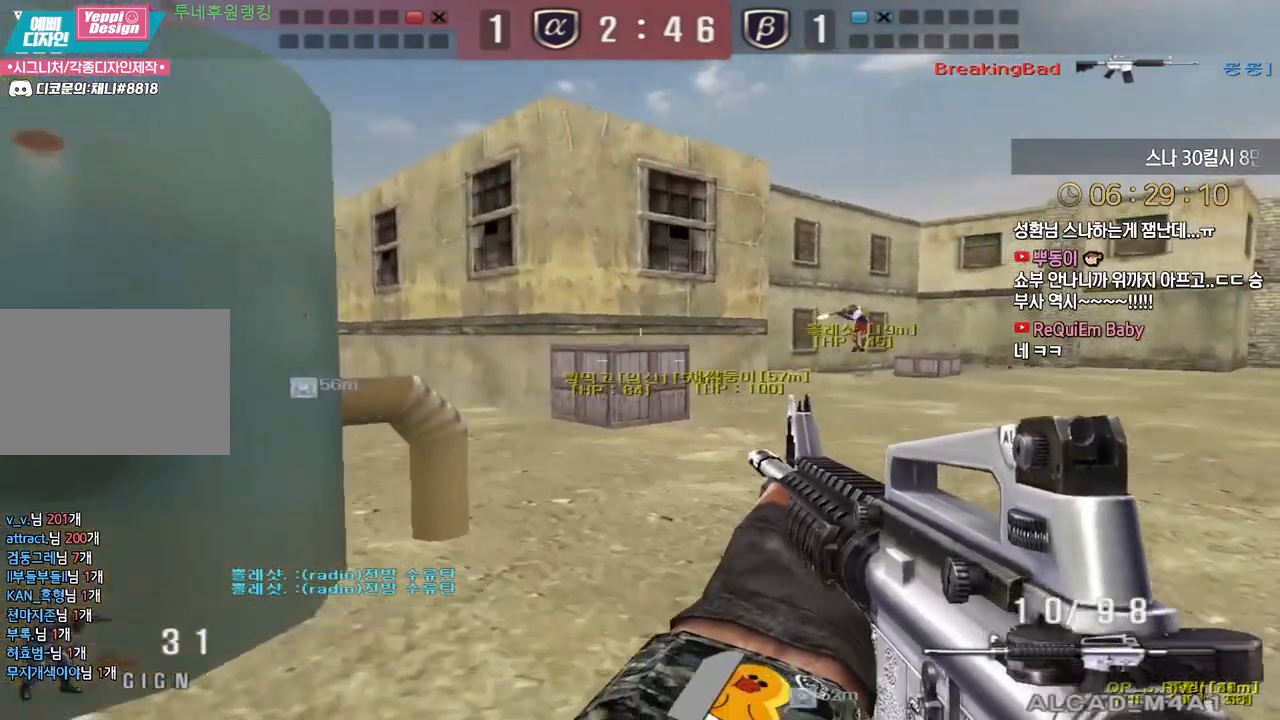
{"keys": ["d", "w"], "events": [[250, "ctrl", "down"], [267, "d", "up"], [267, "w", "up"], [333, "ctrl", "up"], [350, "d", "down"], [350, "w", "down"]]}
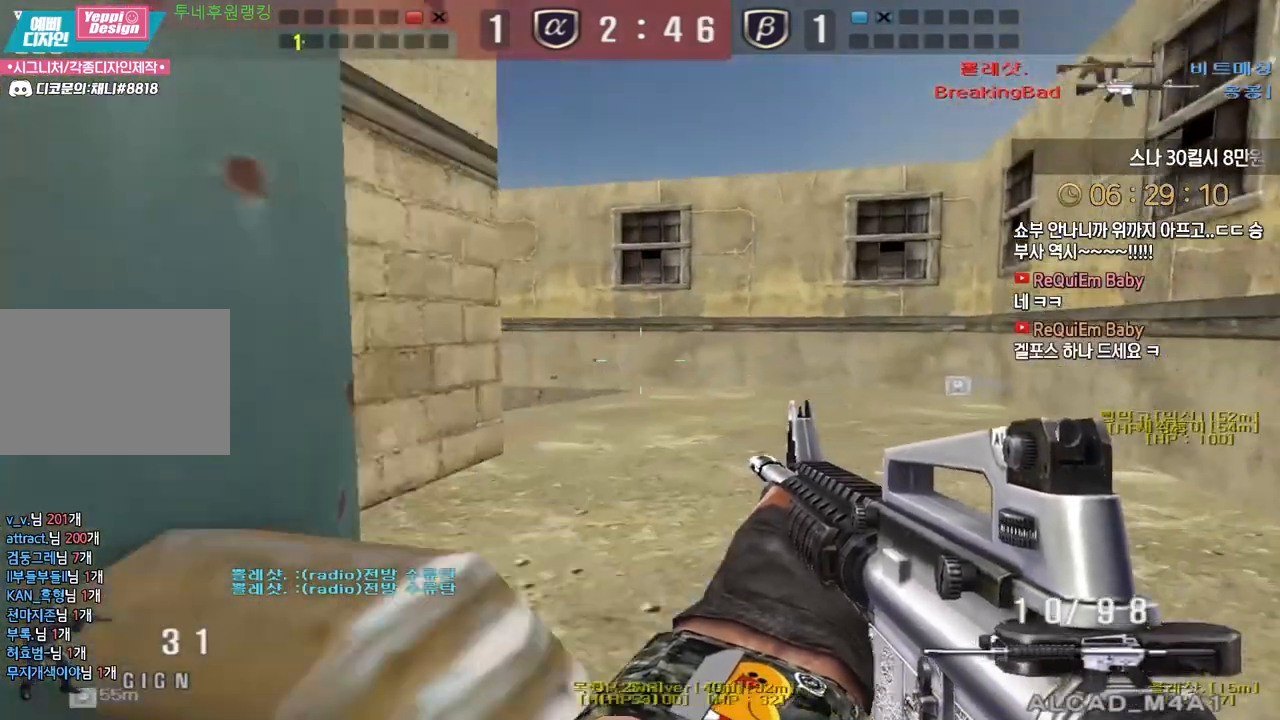
{"keys": ["d", "w"], "events": [[67, "ctrl", "down"], [83, "d", "up"], [83, "w", "up"], [150, "ctrl", "up"], [167, "d", "down"], [167, "w", "down"], [367, "ctrl", "down"], [367, "d", "up"], [383, "w", "up"], [433, "ctrl", "up"], [467, "d", "down"], [467, "w", "down"]]}
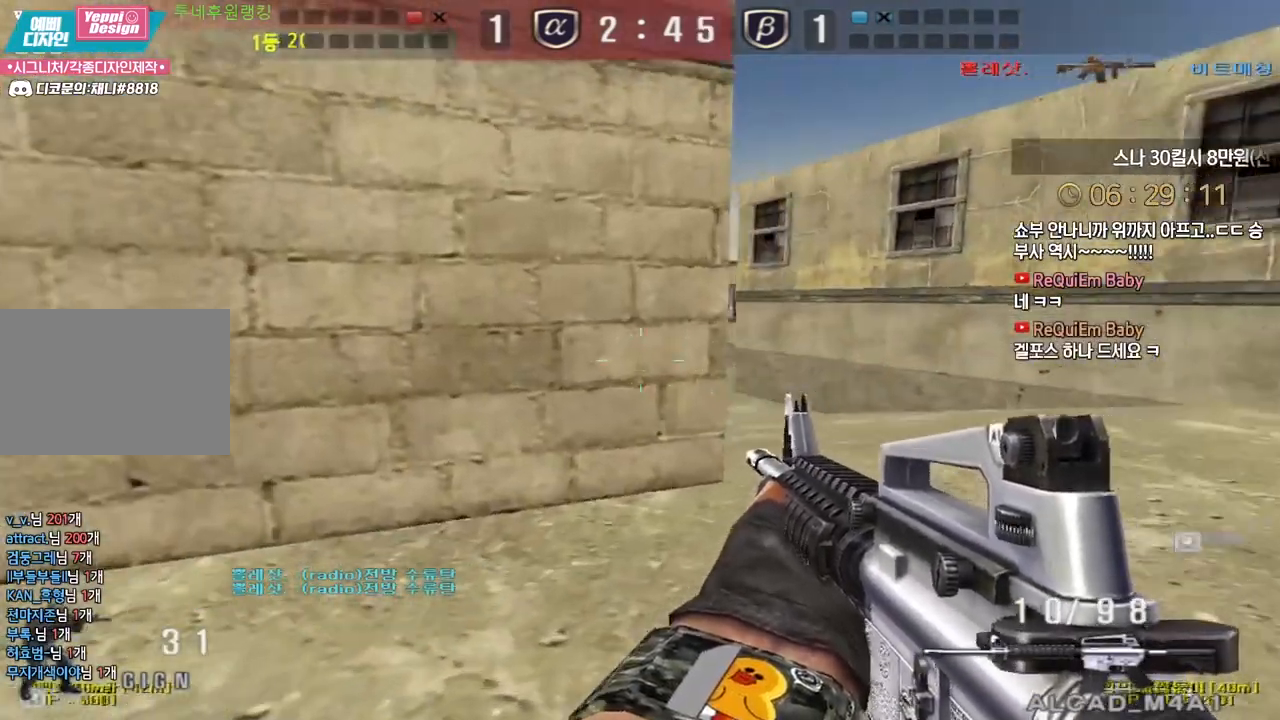
{"keys": ["ctrl", "w"], "events": [[133, "ctrl", "down"], [150, "d", "up"], [167, "w", "up"], [217, "ctrl", "up"], [250, "d", "down"], [250, "w", "down"], [433, "ctrl", "down"], [450, "d", "up"], [450, "w", "up"], [500, "w", "down"]]}